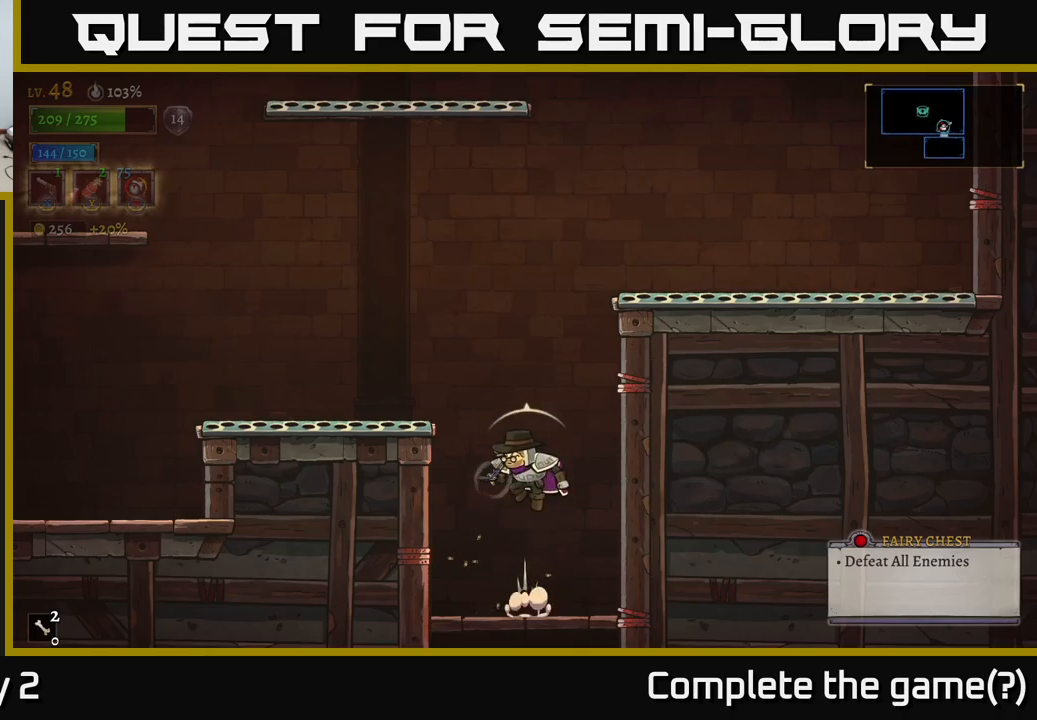
Gameplay with a controller (Xbox layout); each line is a JSON object with the inputs held at the frame after it. "events" lists button and stick changes between this image and that frame as [ms after this image, input, new state], when the widget could be followed in between.
{"buttons": [], "left_stick": "left", "right_stick": "center", "events": [[150, "left_stick", "left"], [333, "A", "up"]]}
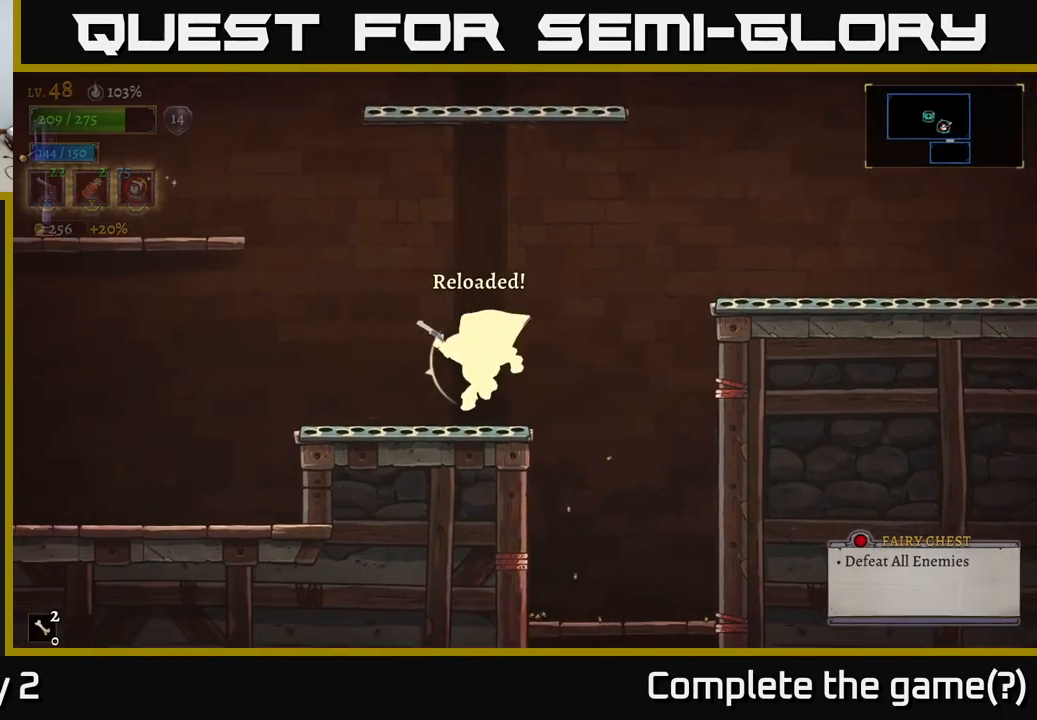
{"buttons": [], "left_stick": "right", "right_stick": "center", "events": [[50, "left_stick", "center"], [100, "left_stick", "right"], [200, "A", "down"], [466, "A", "up"]]}
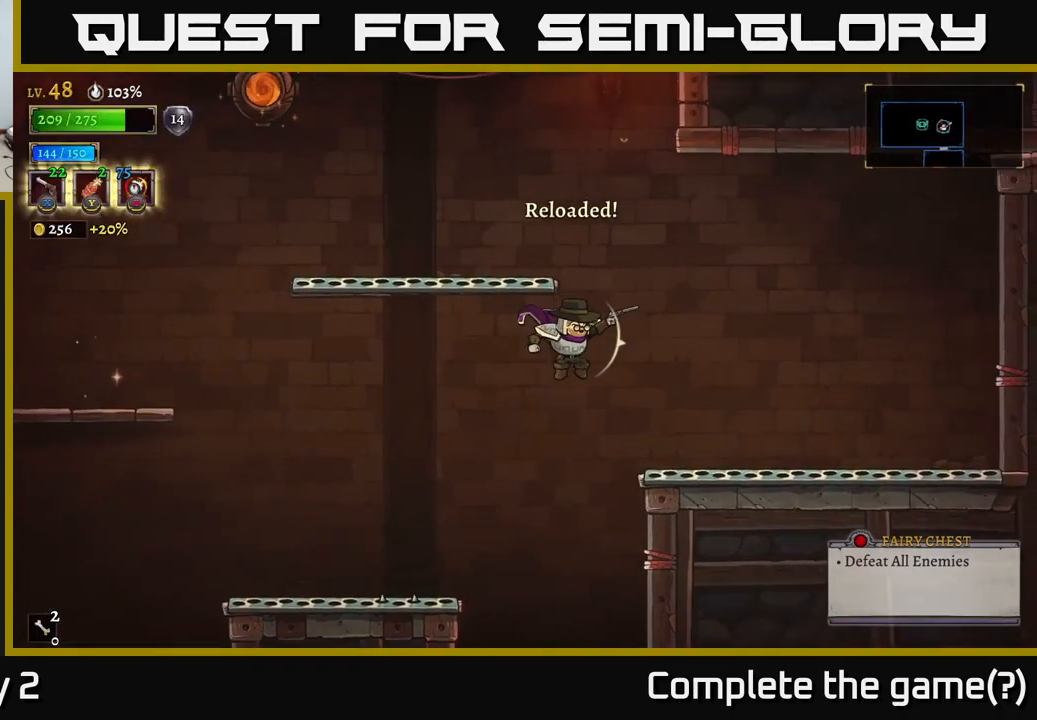
{"buttons": ["A"], "left_stick": "left", "right_stick": "center", "events": [[416, "A", "down"], [416, "left_stick", "left"]]}
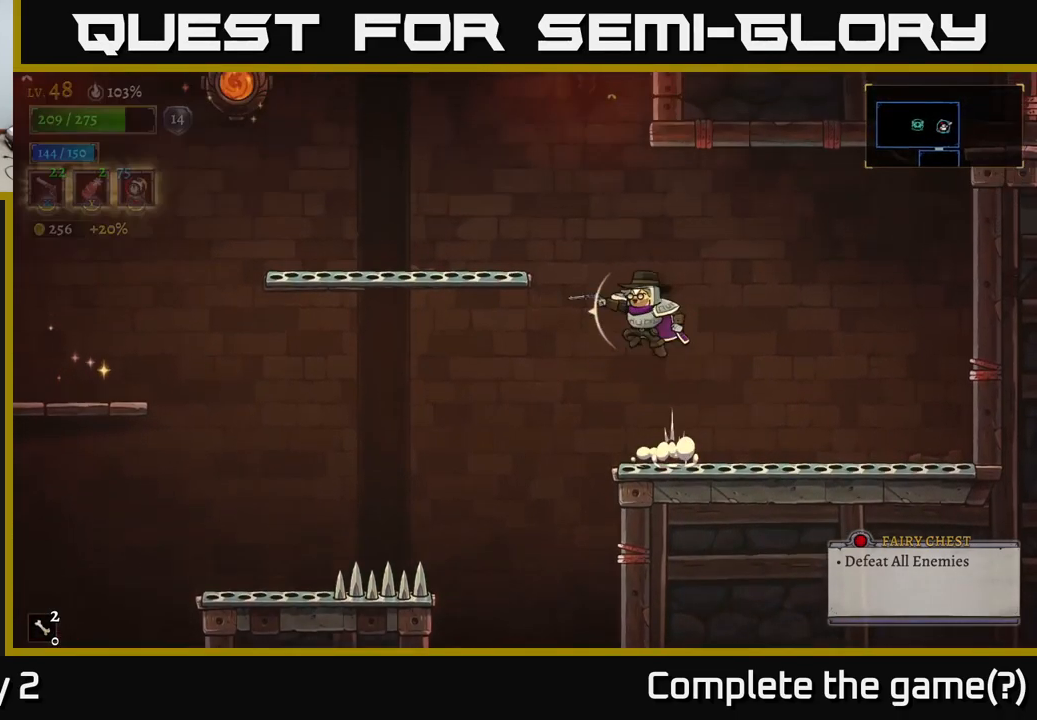
{"buttons": ["A"], "left_stick": "left", "right_stick": "center", "events": []}
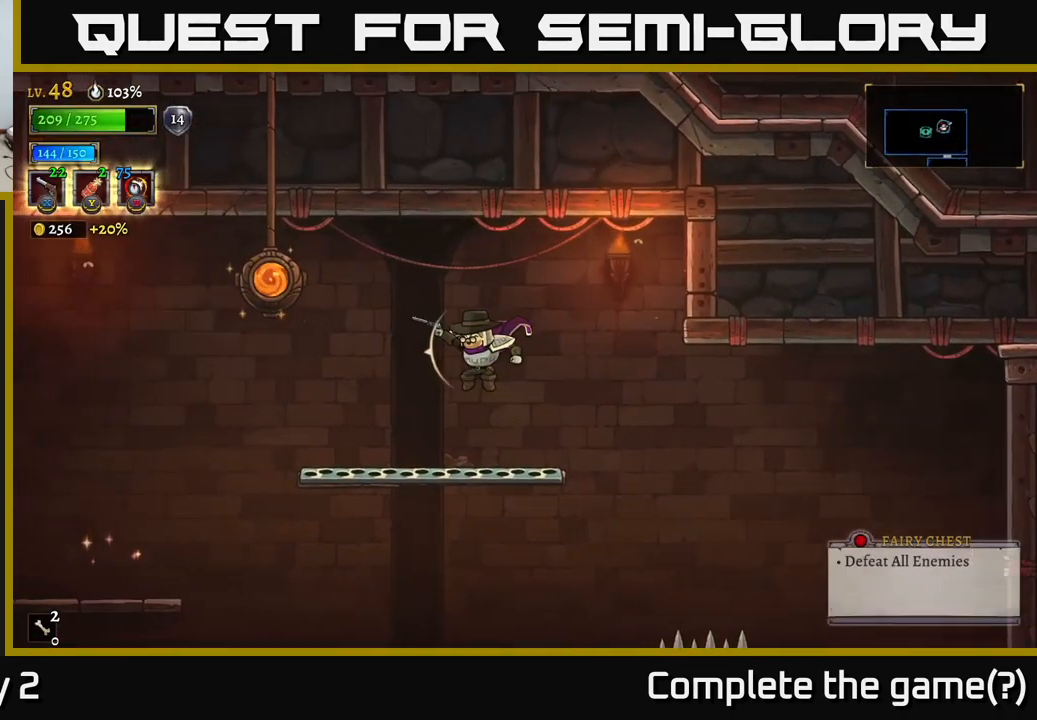
{"buttons": [], "left_stick": "left", "right_stick": "center", "events": [[216, "A", "up"], [250, "L2", "down"], [400, "L2", "up"]]}
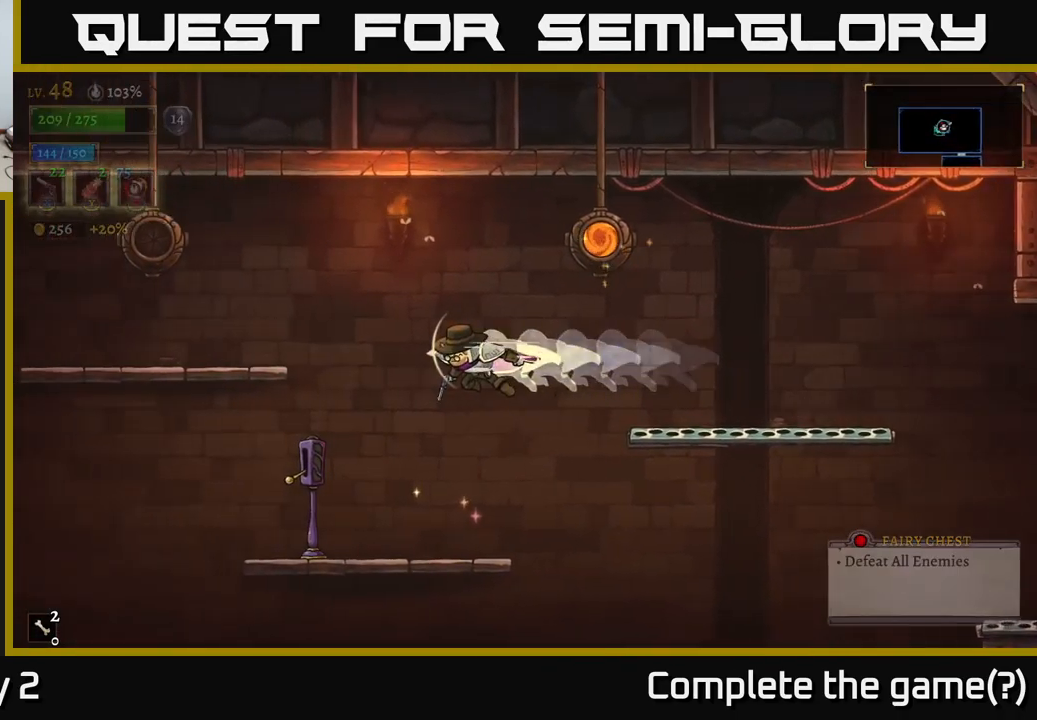
{"buttons": [], "left_stick": "left", "right_stick": "center", "events": []}
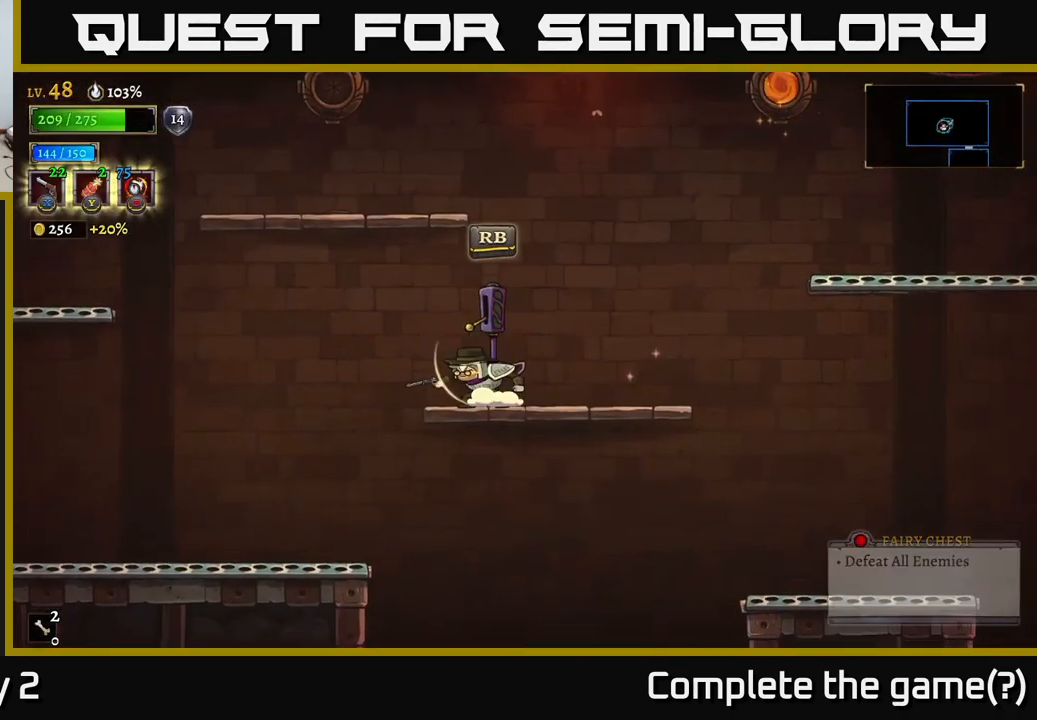
{"buttons": ["X"], "left_stick": "right", "right_stick": "center", "events": [[50, "left_stick", "center"], [83, "R1", "down"], [166, "R1", "up"], [183, "left_stick", "right"], [416, "left_stick", "center"], [466, "X", "down"], [466, "left_stick", "right"]]}
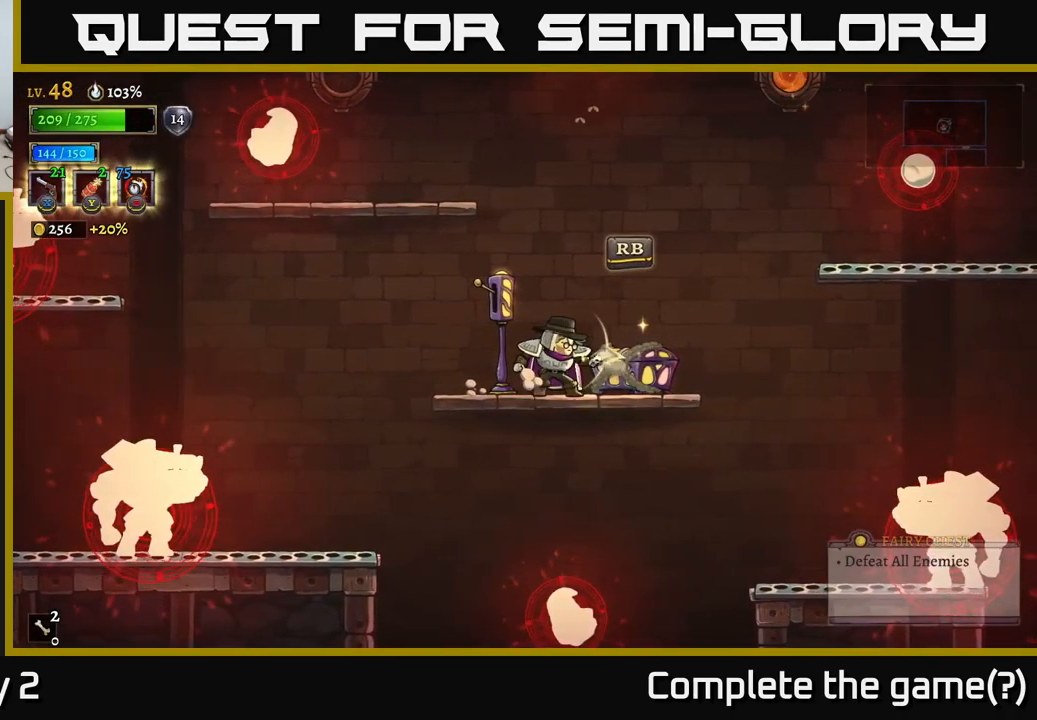
{"buttons": ["X"], "left_stick": "down-left", "right_stick": "center", "events": [[166, "left_stick", "center"], [200, "X", "up"], [216, "left_stick", "left"], [366, "X", "down"], [416, "left_stick", "down-left"]]}
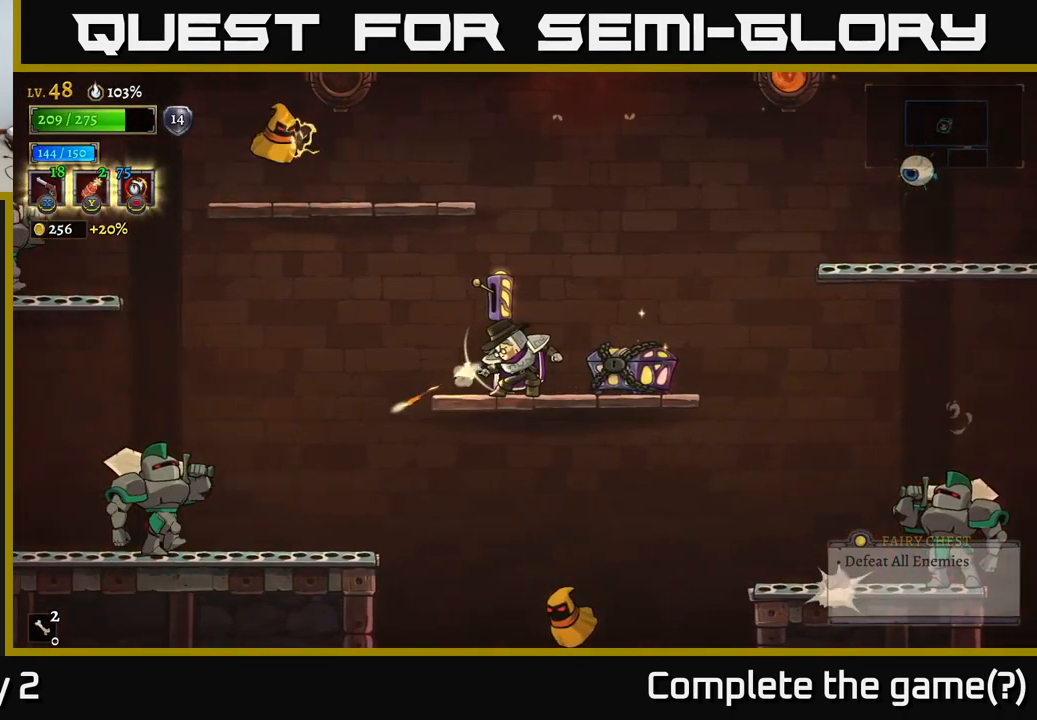
{"buttons": ["X"], "left_stick": "down-left", "right_stick": "center", "events": []}
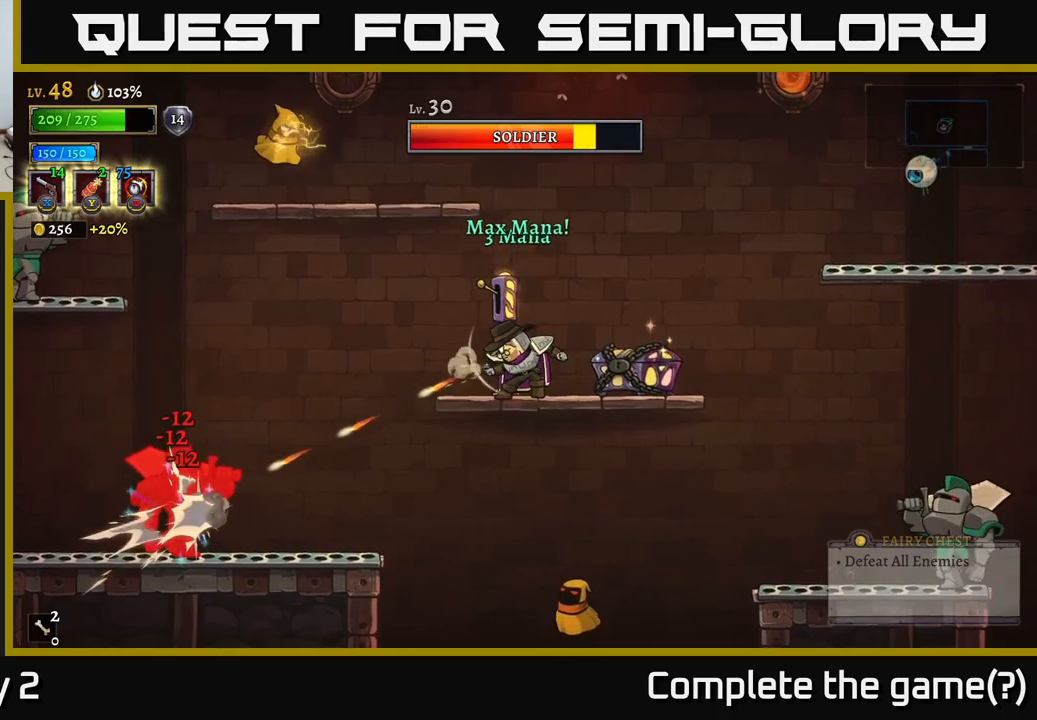
{"buttons": ["X"], "left_stick": "down-left", "right_stick": "center", "events": []}
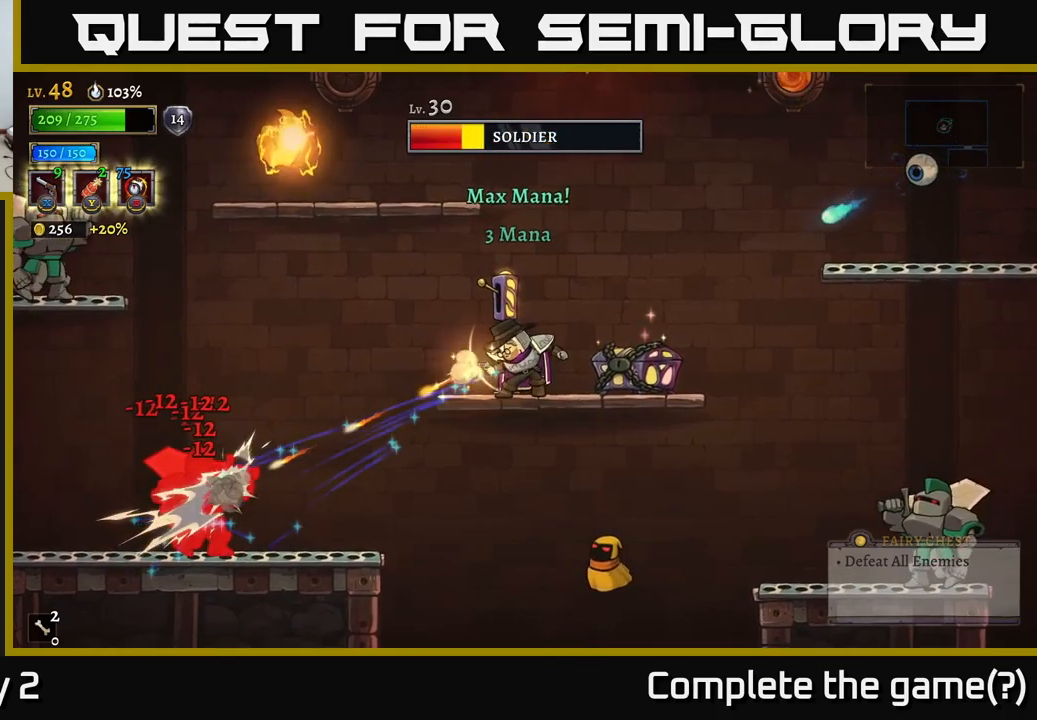
{"buttons": ["X"], "left_stick": "down-right", "right_stick": "center", "events": [[117, "X", "up"], [183, "left_stick", "down-right"], [250, "X", "down"]]}
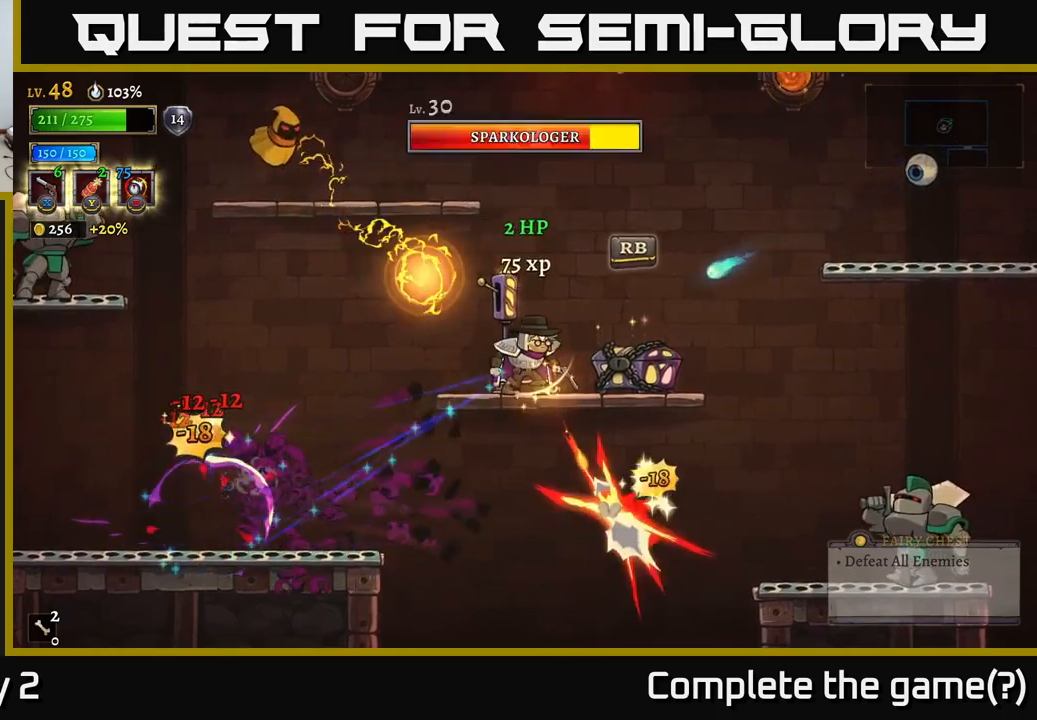
{"buttons": ["X"], "left_stick": "left", "right_stick": "center", "events": [[17, "X", "up"], [83, "A", "down"], [83, "left_stick", "right"], [233, "left_stick", "up"], [300, "left_stick", "left"], [467, "A", "up"], [483, "X", "down"]]}
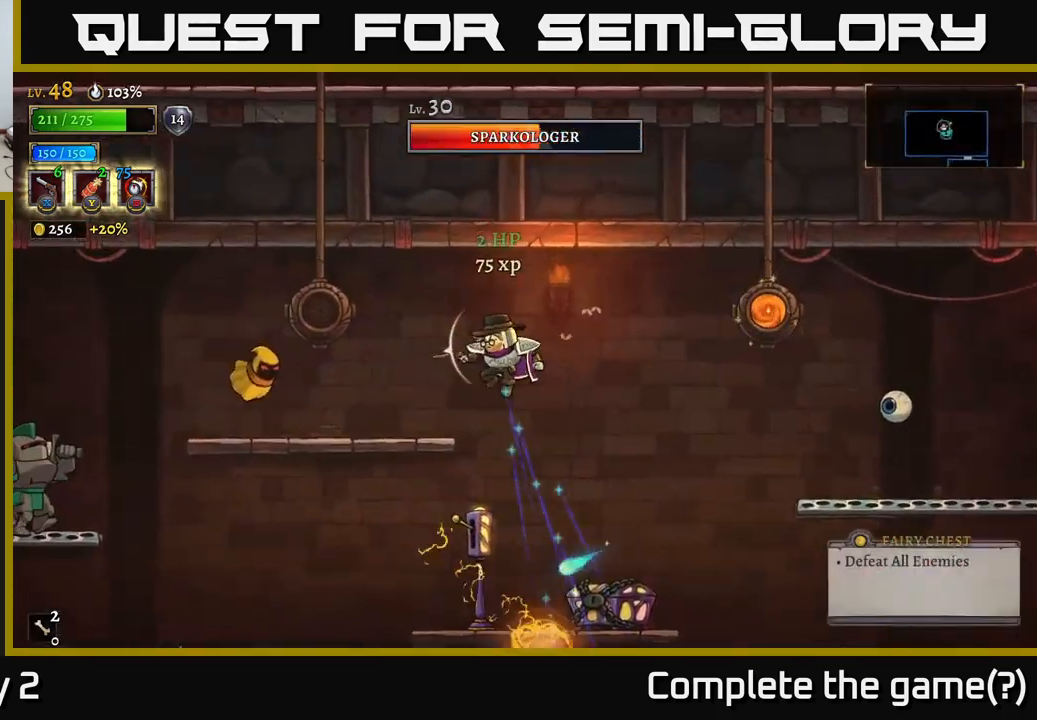
{"buttons": ["X"], "left_stick": "left", "right_stick": "center", "events": []}
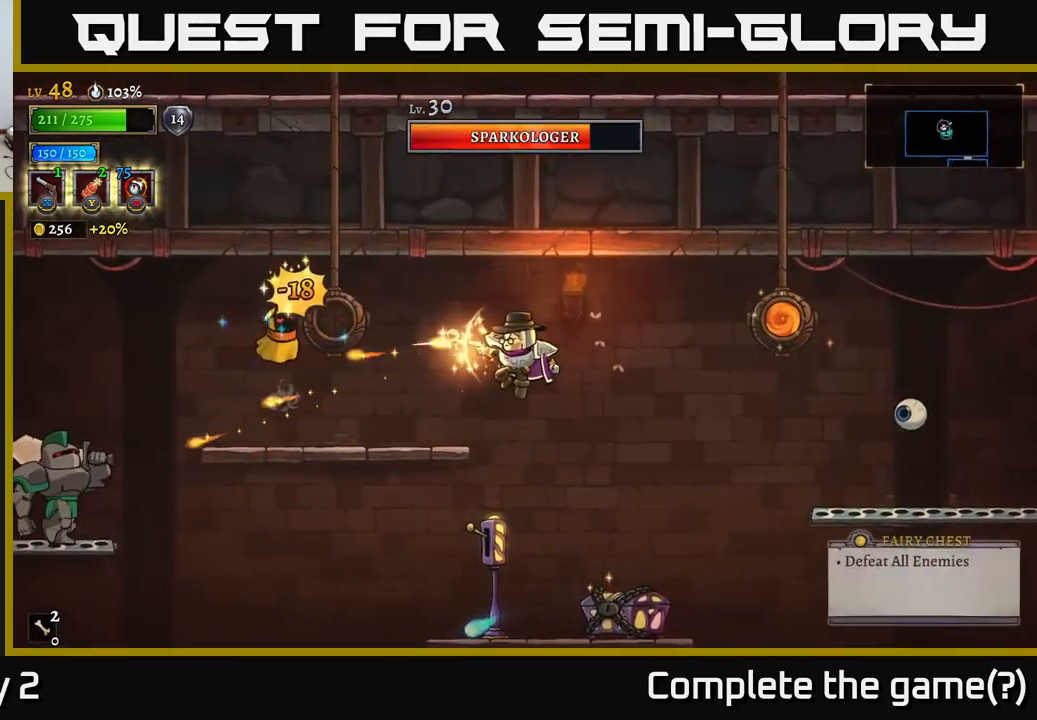
{"buttons": [], "left_stick": "left", "right_stick": "center", "events": [[433, "X", "up"]]}
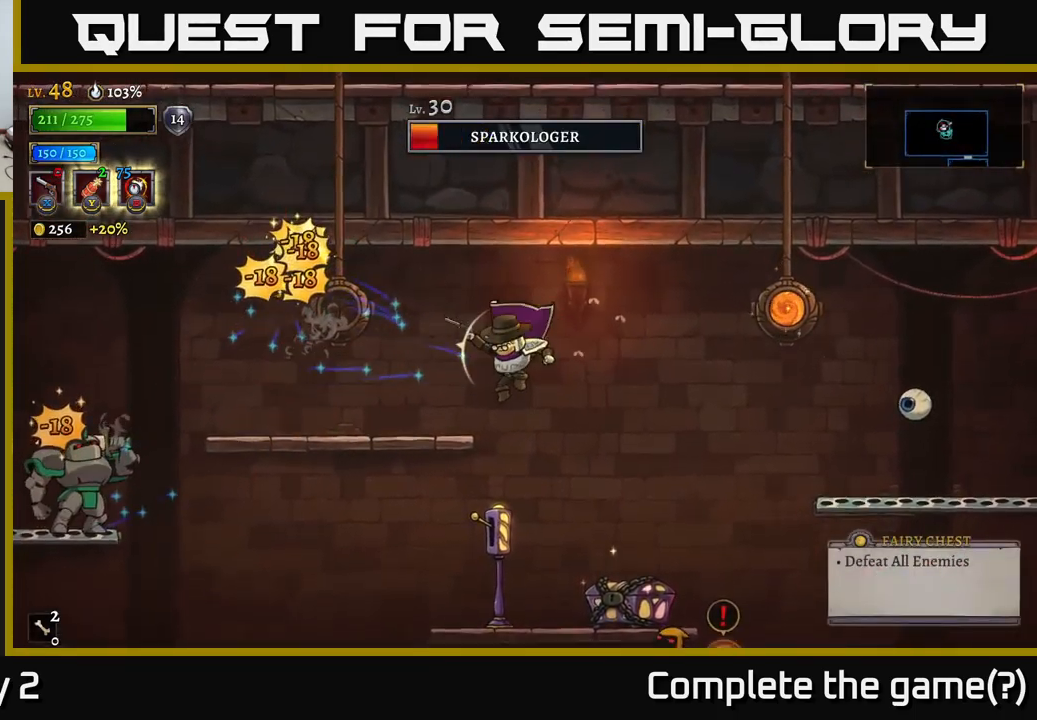
{"buttons": [], "left_stick": "left", "right_stick": "center", "events": [[17, "left_stick", "center"], [83, "R1", "down"], [117, "left_stick", "up"], [183, "R1", "up"], [183, "left_stick", "right"], [300, "left_stick", "center"], [383, "left_stick", "left"]]}
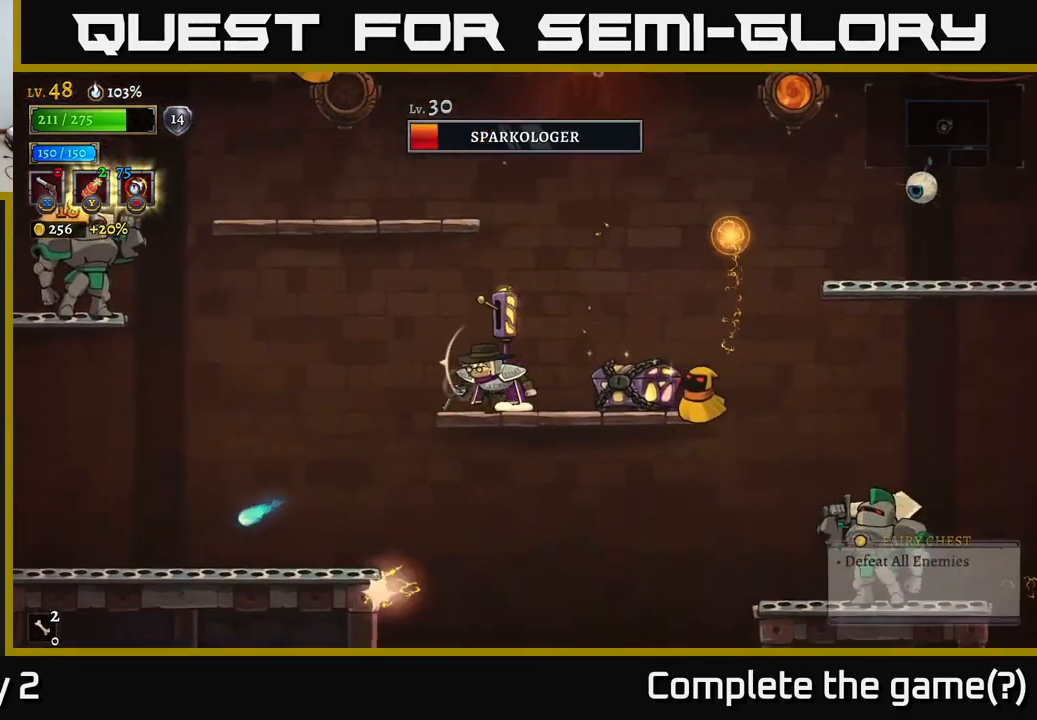
{"buttons": ["A"], "left_stick": "center", "right_stick": "center", "events": [[83, "left_stick", "center"], [200, "A", "down"]]}
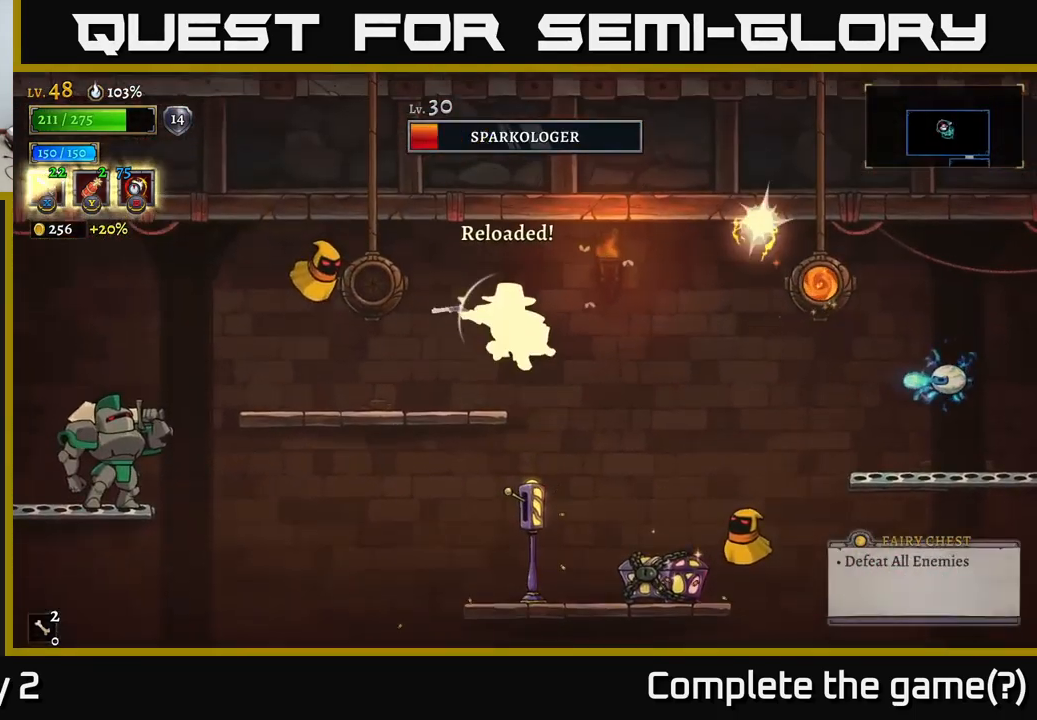
{"buttons": [], "left_stick": "left", "right_stick": "center", "events": [[17, "left_stick", "up-left"], [83, "A", "up"], [83, "X", "down"], [150, "left_stick", "left"], [483, "X", "up"]]}
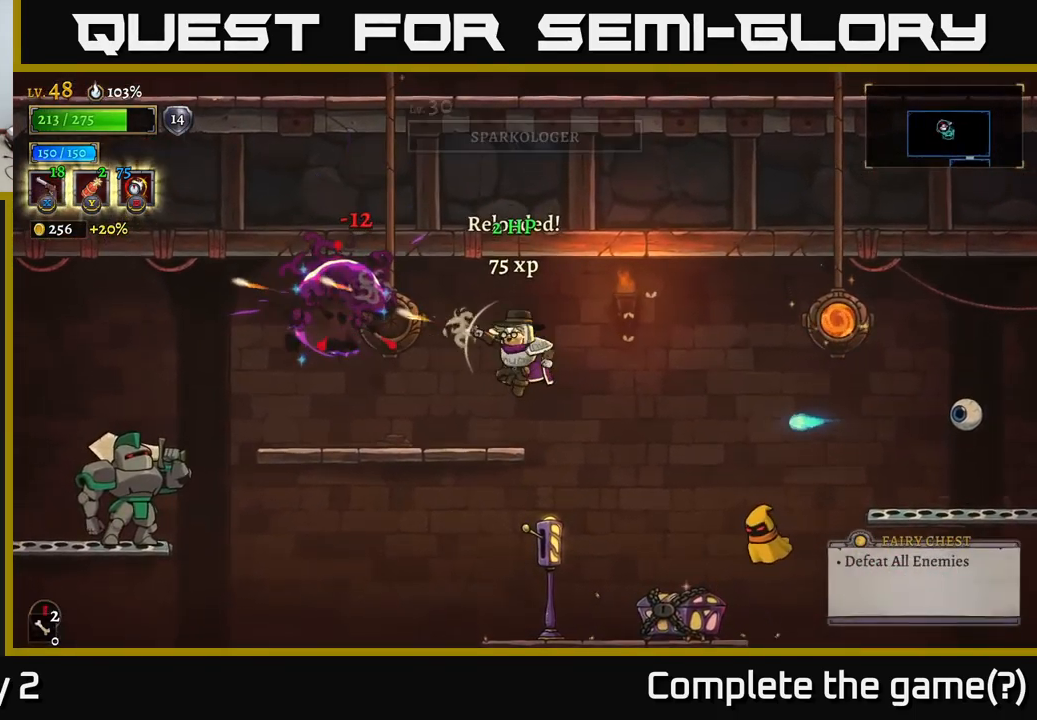
{"buttons": ["X"], "left_stick": "left", "right_stick": "center", "events": [[383, "A", "down"], [433, "X", "down"], [450, "A", "up"]]}
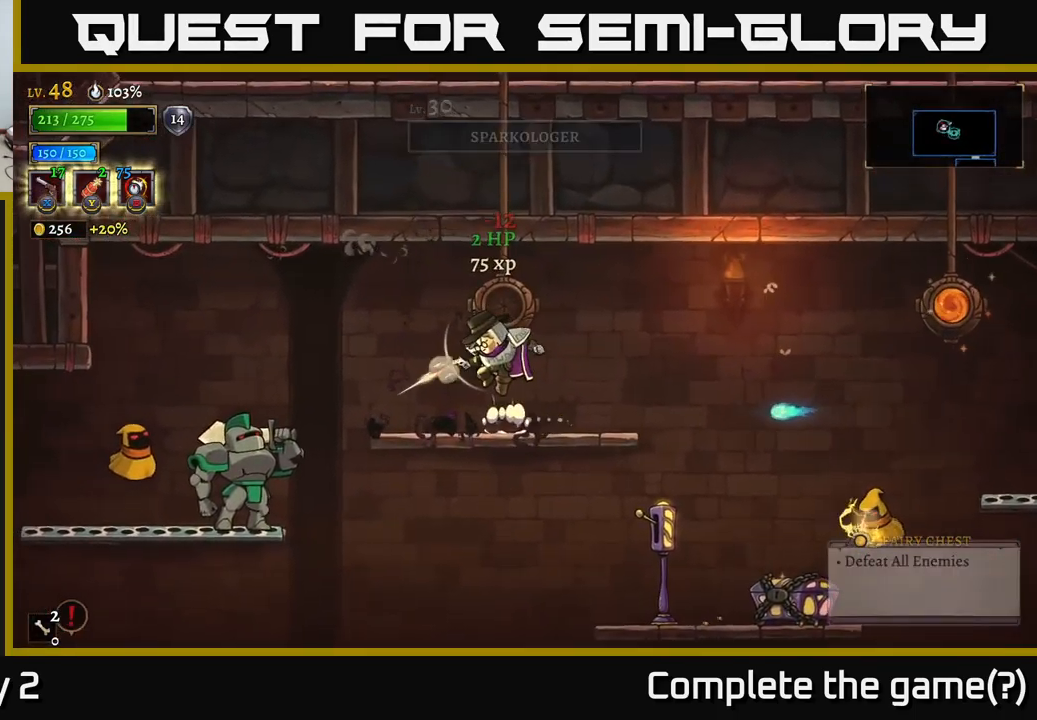
{"buttons": ["X"], "left_stick": "left", "right_stick": "center", "events": []}
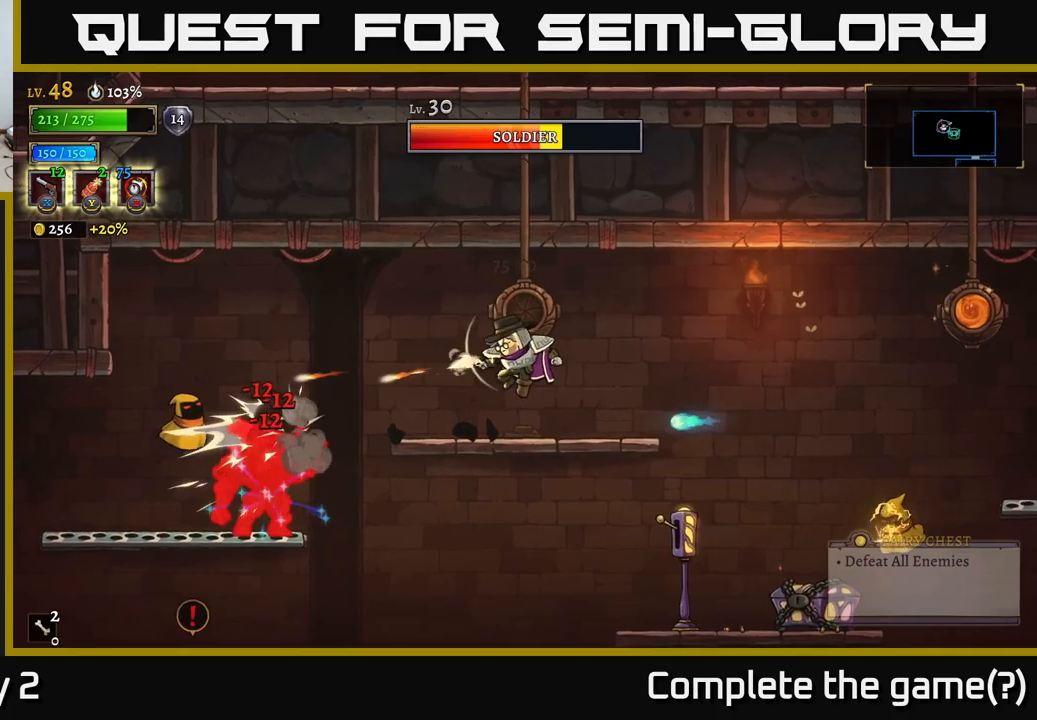
{"buttons": ["X"], "left_stick": "left", "right_stick": "center", "events": []}
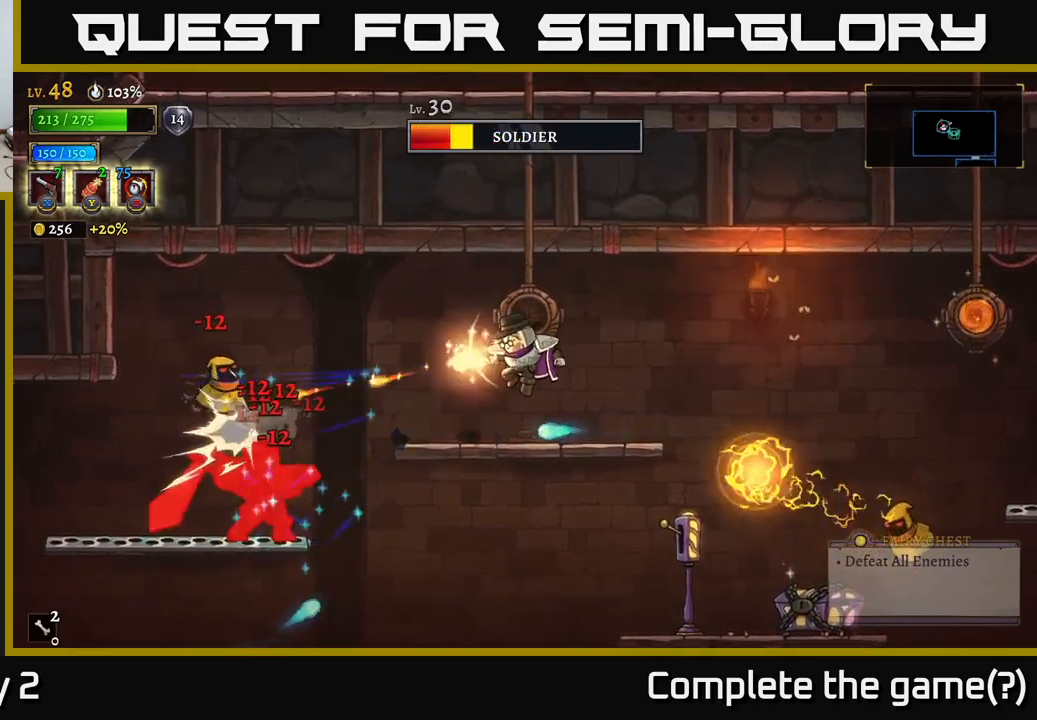
{"buttons": ["A"], "left_stick": "up", "right_stick": "center", "events": [[267, "A", "down"], [300, "X", "up"], [350, "left_stick", "up"]]}
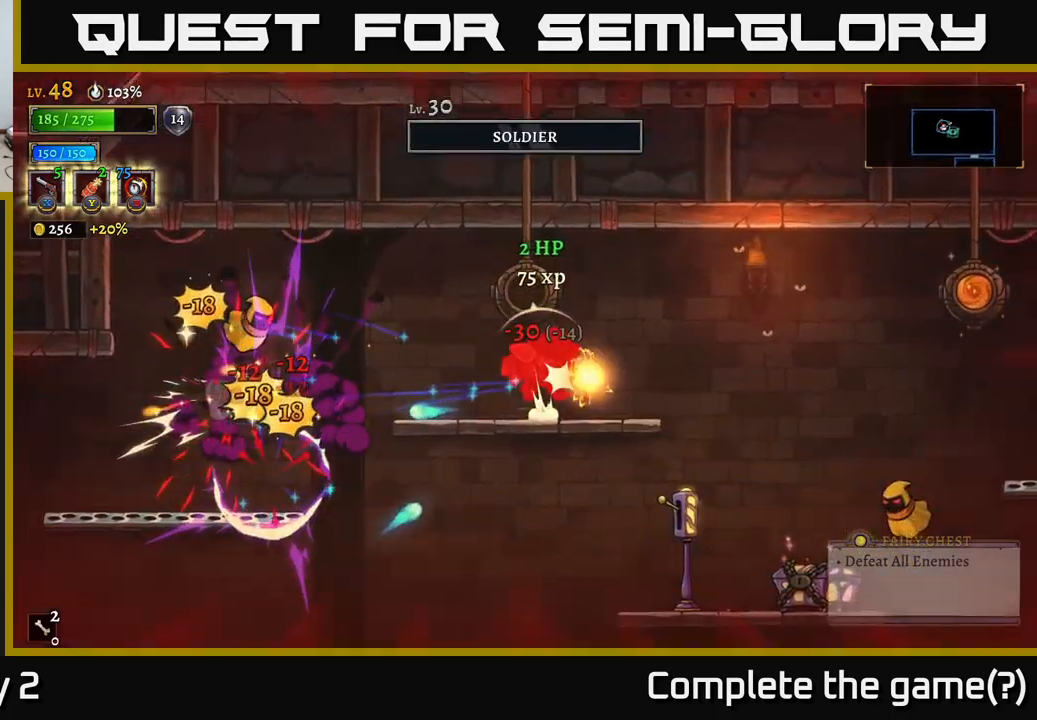
{"buttons": ["X"], "left_stick": "left", "right_stick": "center", "events": [[67, "A", "up"], [100, "left_stick", "up-right"], [184, "L1", "down"], [184, "R1", "down"], [284, "R1", "up"], [317, "L1", "up"], [350, "left_stick", "center"], [400, "left_stick", "left"], [467, "X", "down"]]}
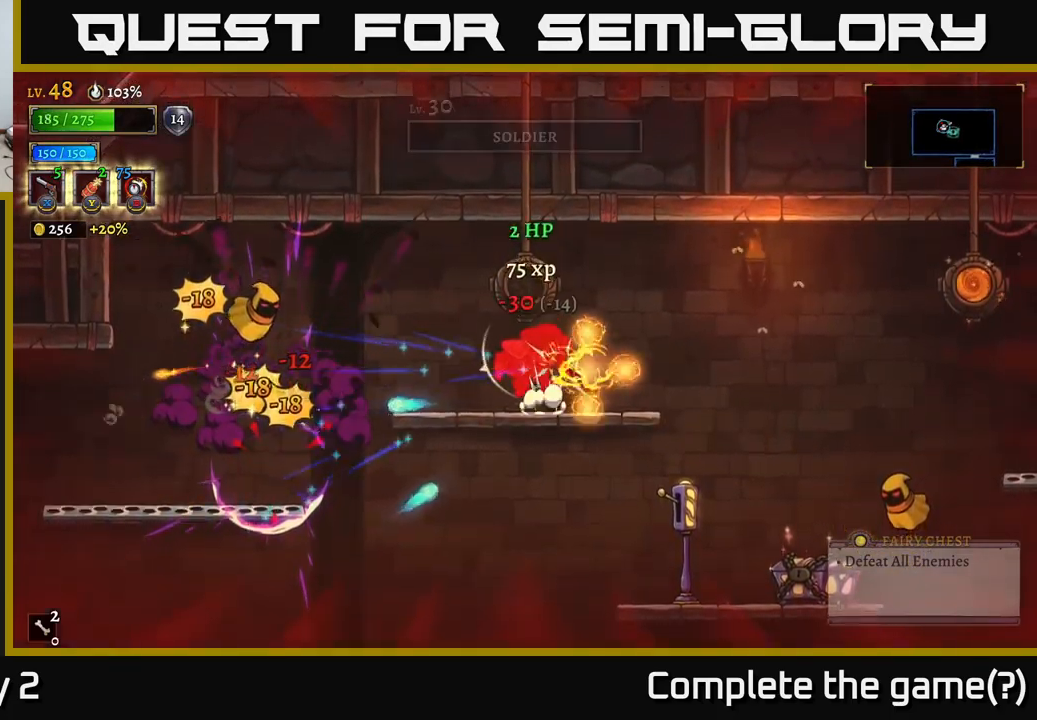
{"buttons": ["X"], "left_stick": "up-left", "right_stick": "center", "events": [[84, "X", "up"], [167, "X", "down"], [350, "left_stick", "up-left"], [367, "X", "up"], [400, "X", "down"]]}
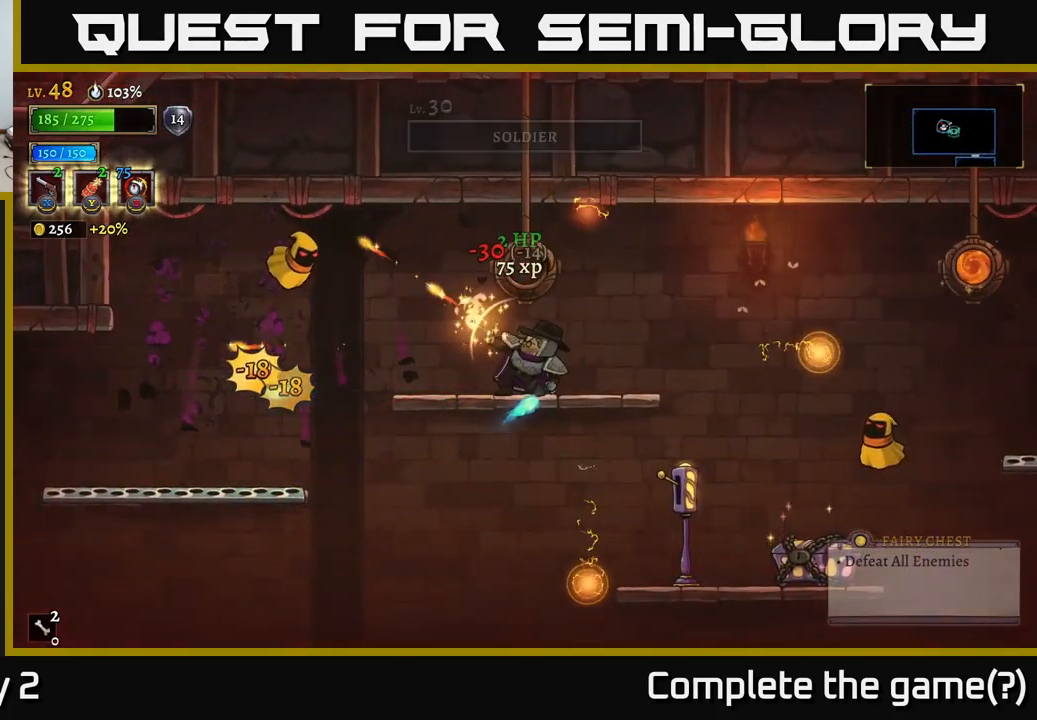
{"buttons": [], "left_stick": "right", "right_stick": "center", "events": [[417, "X", "up"], [500, "left_stick", "right"]]}
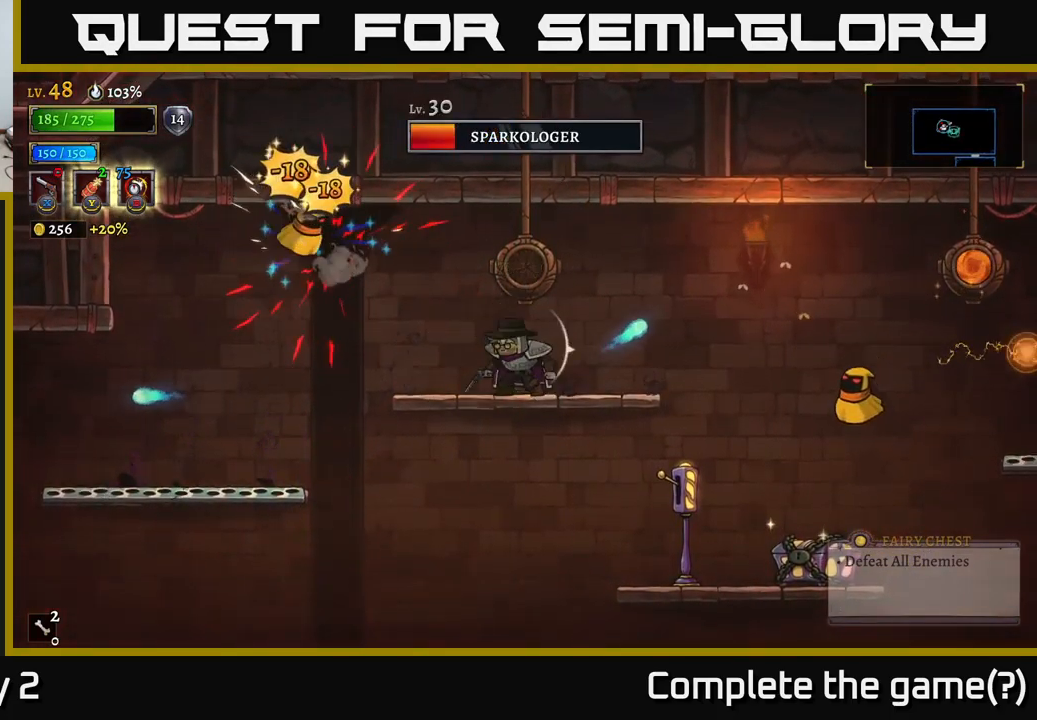
{"buttons": [], "left_stick": "center", "right_stick": "center", "events": [[117, "X", "down"], [300, "X", "up"], [450, "left_stick", "center"]]}
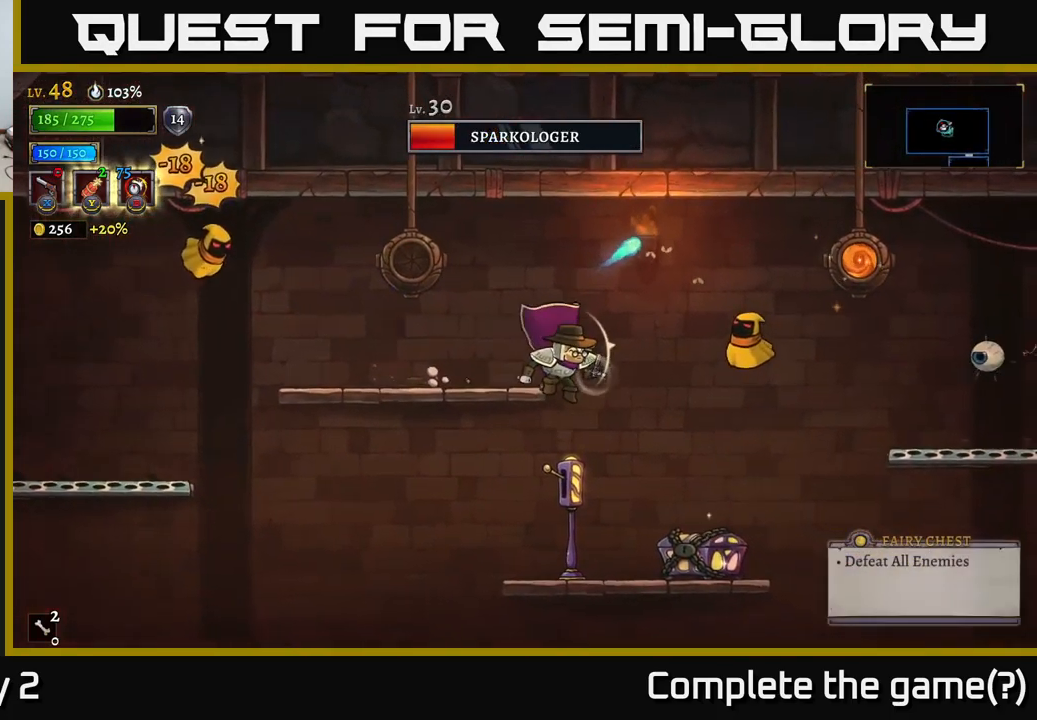
{"buttons": ["A"], "left_stick": "left", "right_stick": "center", "events": [[84, "left_stick", "left"], [300, "left_stick", "right"], [450, "left_stick", "center"], [500, "A", "down"], [500, "left_stick", "left"]]}
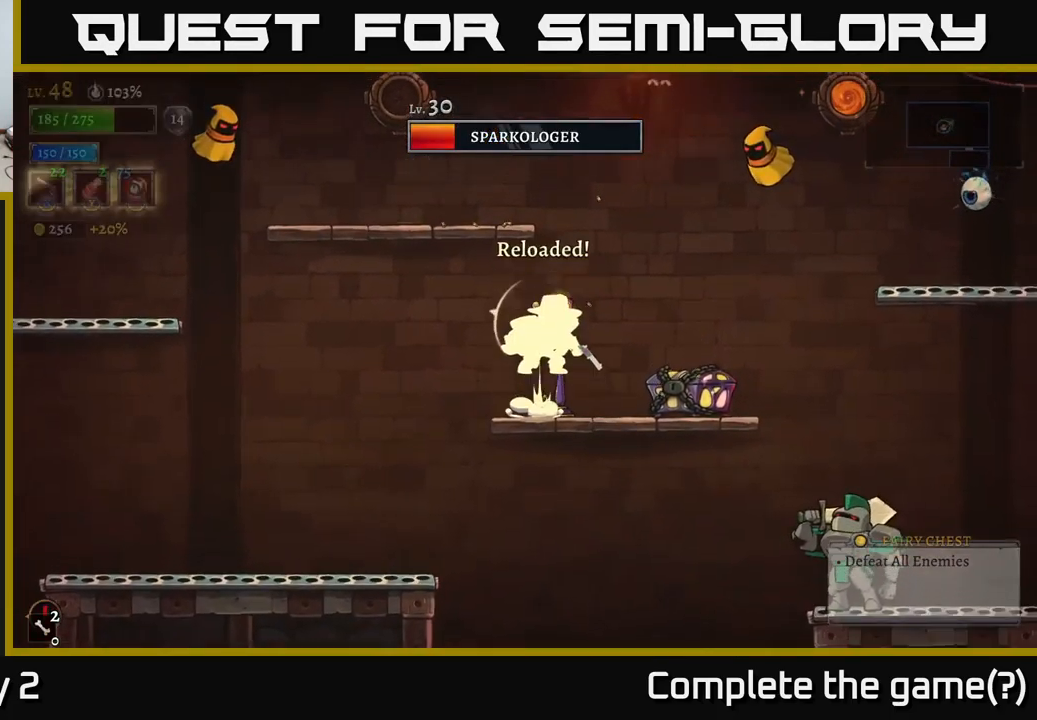
{"buttons": ["X"], "left_stick": "left", "right_stick": "center", "events": [[350, "X", "down"], [400, "A", "up"]]}
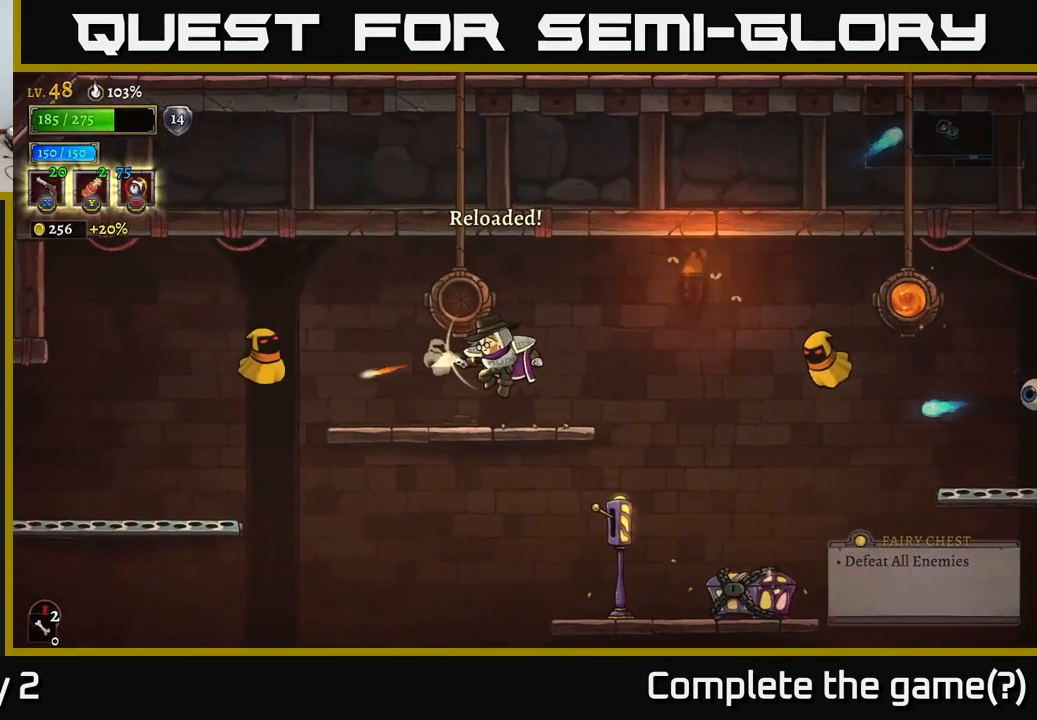
{"buttons": ["X"], "left_stick": "left", "right_stick": "center", "events": []}